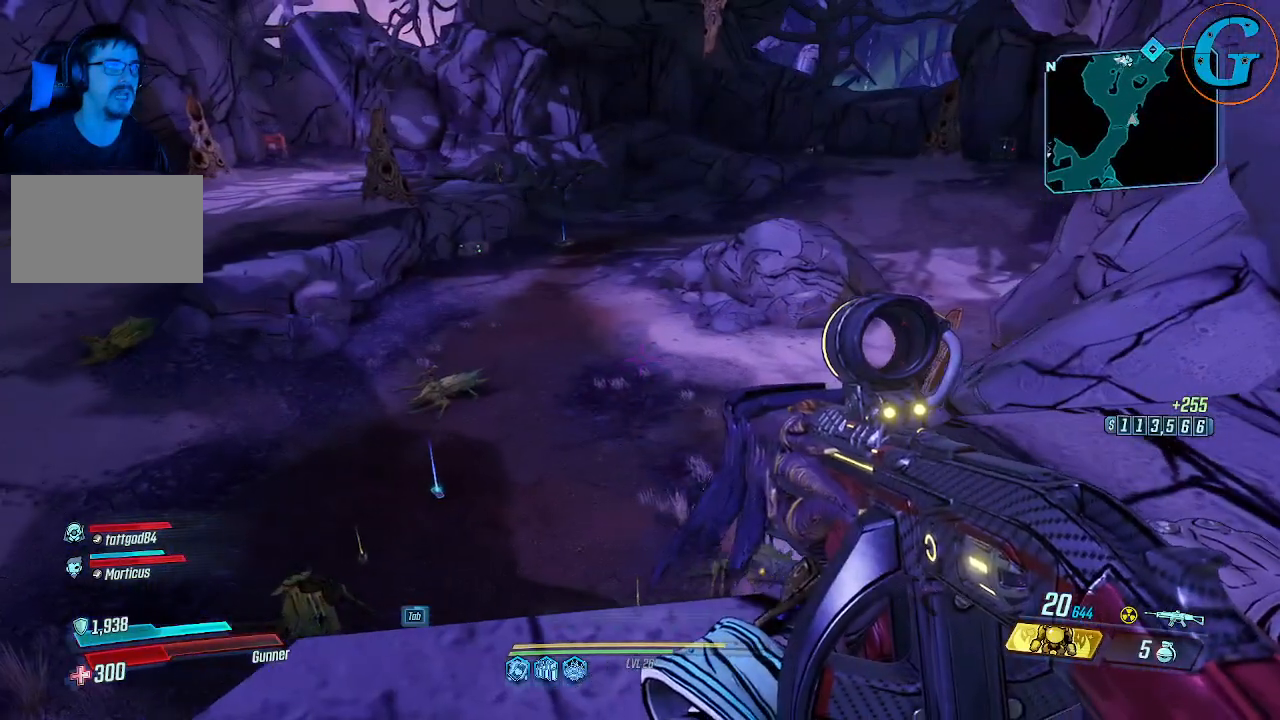
Gameplay with keyboard and mouse; each line is a JSON object with the keys and mouse buttons held at the frame after it. "events" lists presses ("down") and releases ("up") of "1", "2", "3", "4", "5", "a", "alt", "c", "caps_lock", "ctrl", "d", "e", "f", "g", "q", "r", "s", "shift", "space", "t", "tab", "v", "w", "x", "z", "mouse_left", "mouse_wheel" and "mouse_right" between this image and that frame as [ms after this image, input, new state], when the widget could be followed in between. "mouse_left", "mouse_wheel", "mouse_right" = the "left", "wheel", "right" buttons of the "mouse" list. No other keys are recorded. "wheel" means that the mouse wheel is clicked or scrolled. Not read: mouse_move.
{"keys": [], "mouse": [], "events": [[200, "w", "down"], [350, "w", "up"]]}
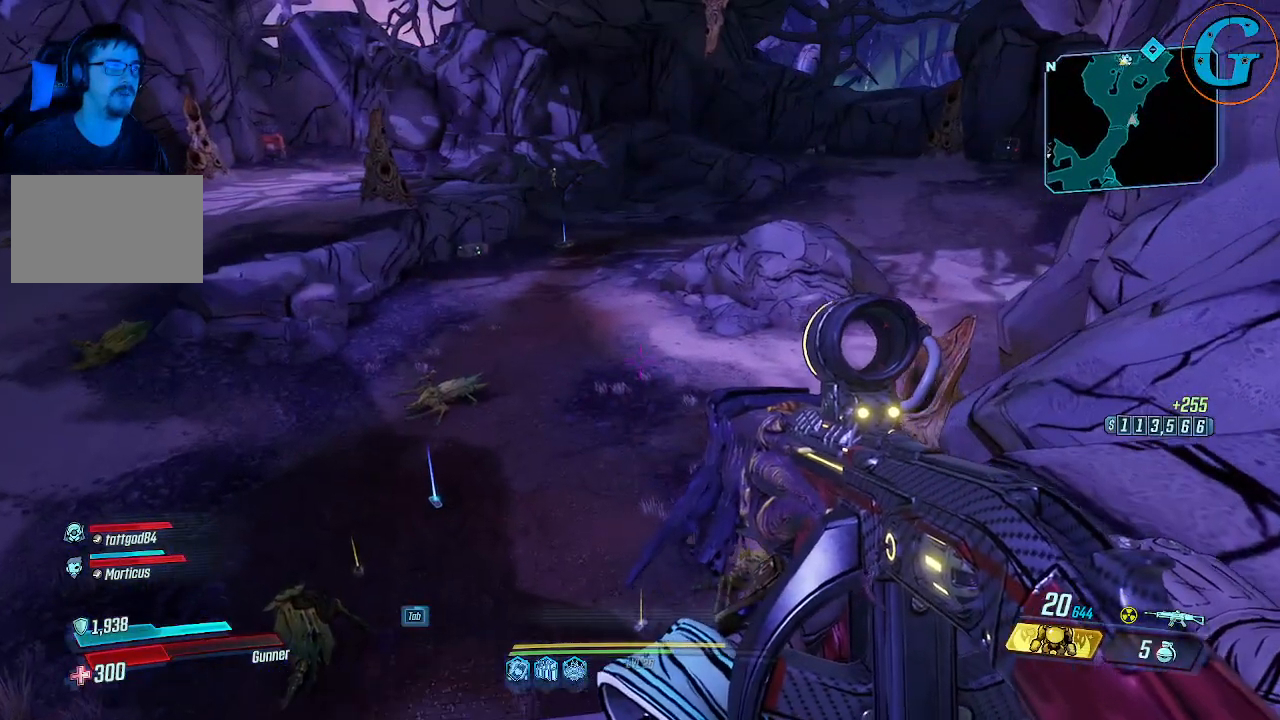
{"keys": [], "mouse": [], "events": []}
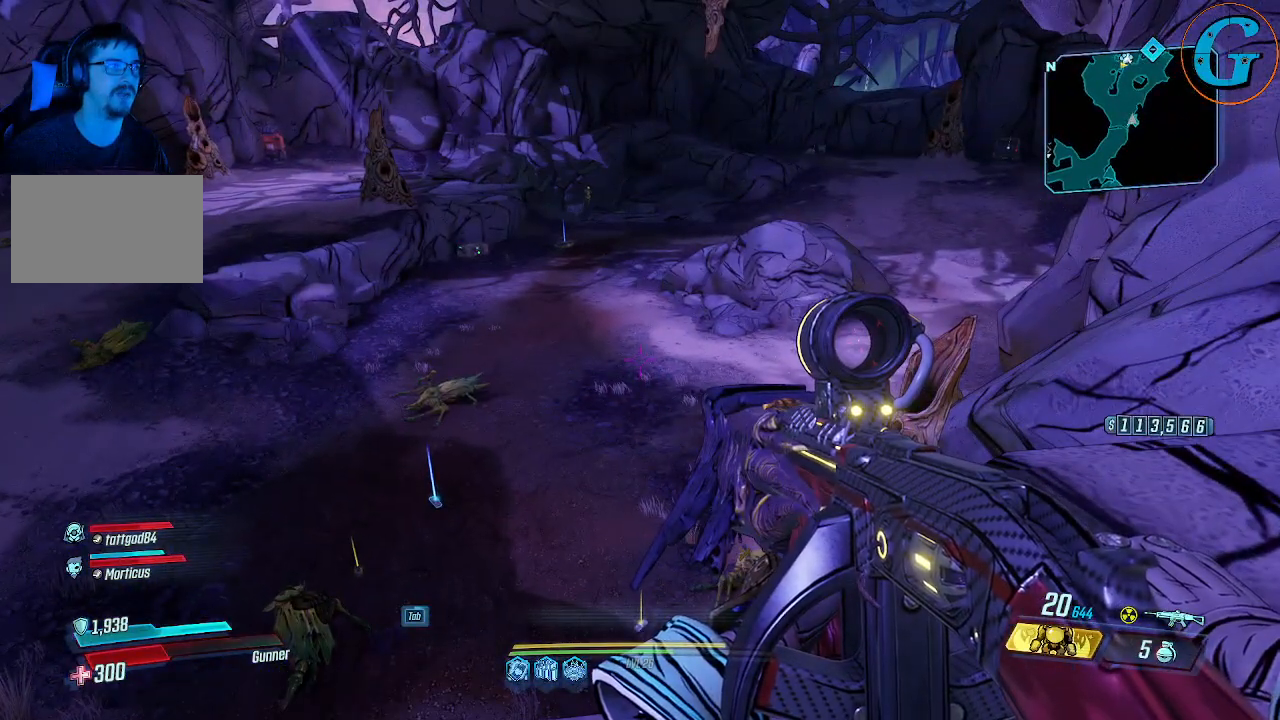
{"keys": [], "mouse": [], "events": []}
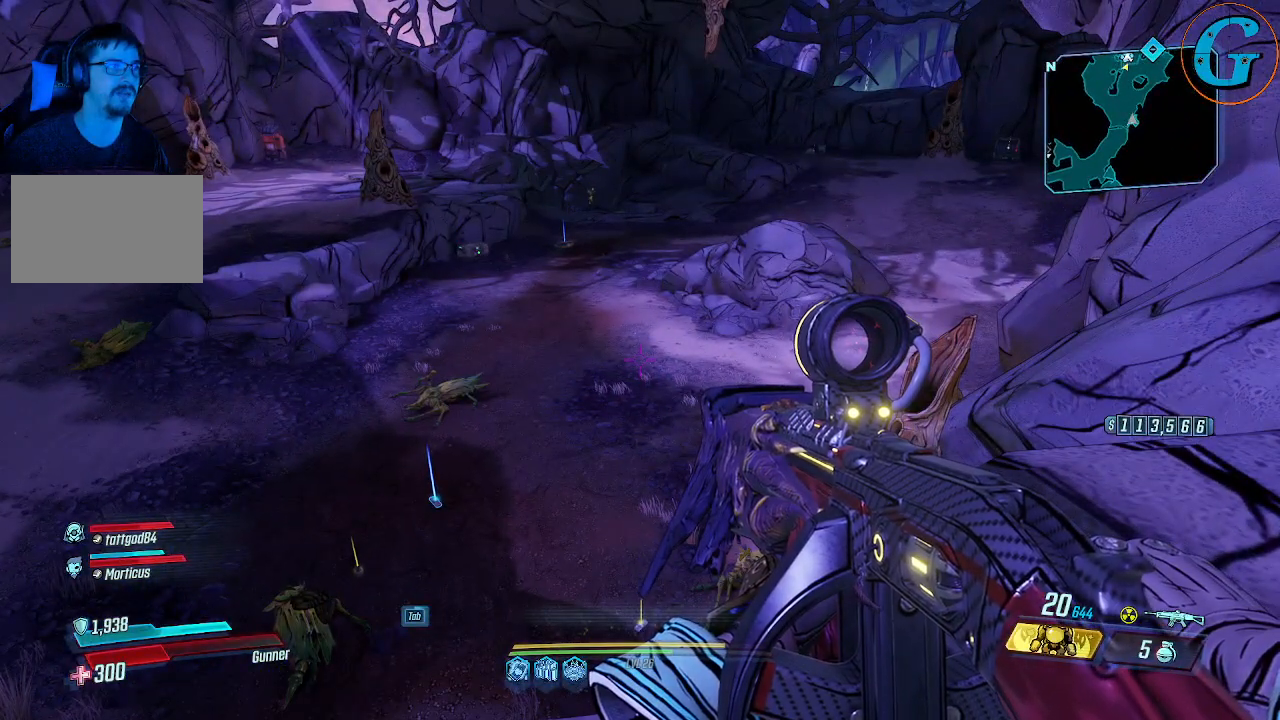
{"keys": [], "mouse": [], "events": []}
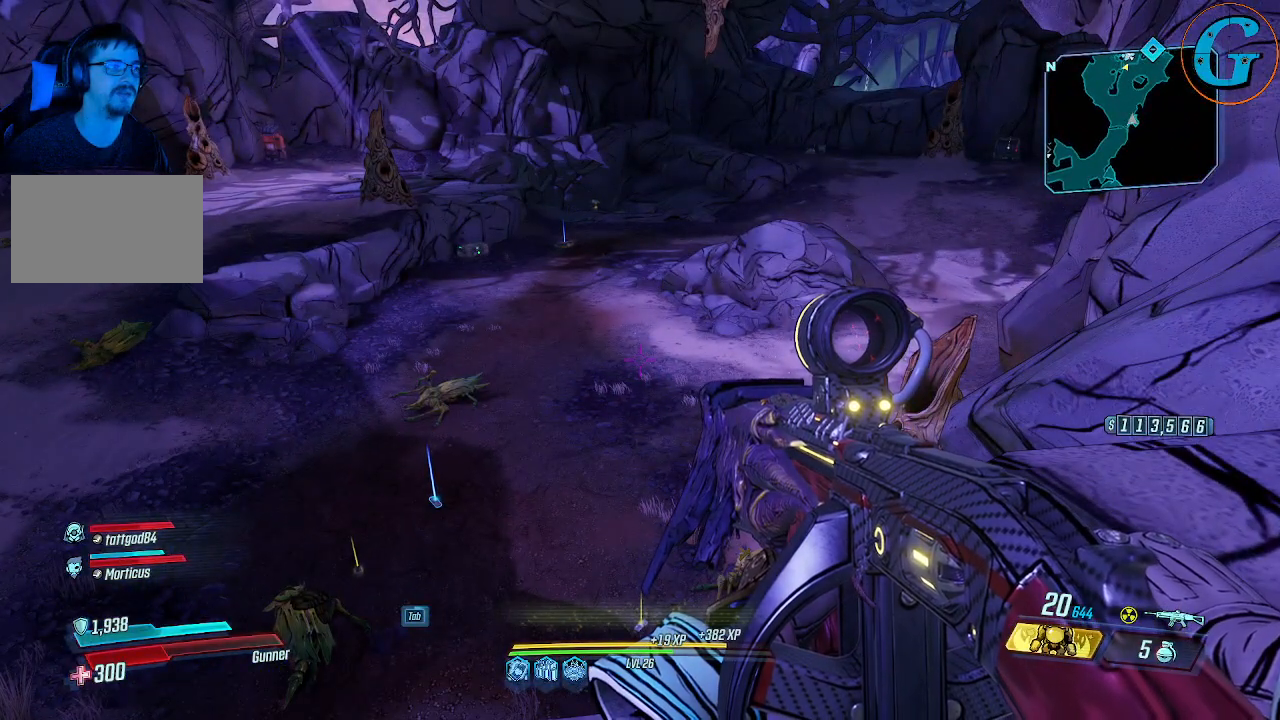
{"keys": [], "mouse": [], "events": []}
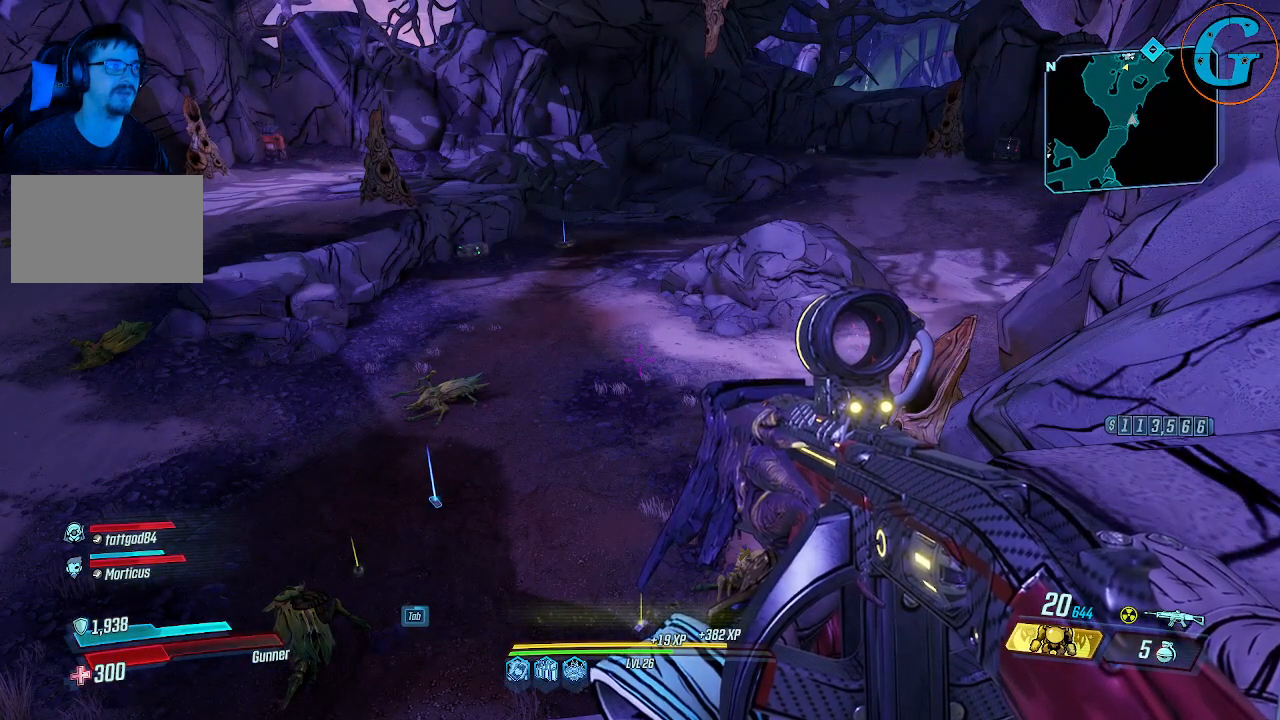
{"keys": [], "mouse": [], "events": []}
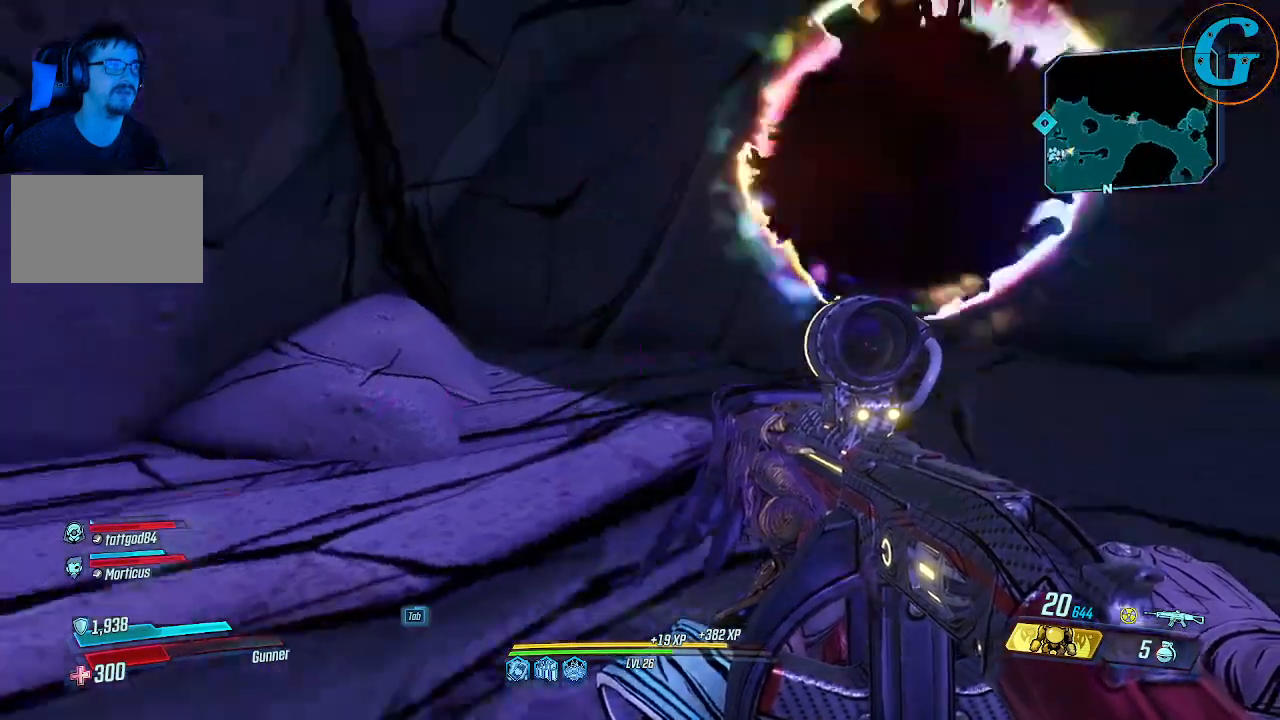
{"keys": ["w"], "mouse": [], "events": [[166, "w", "down"]]}
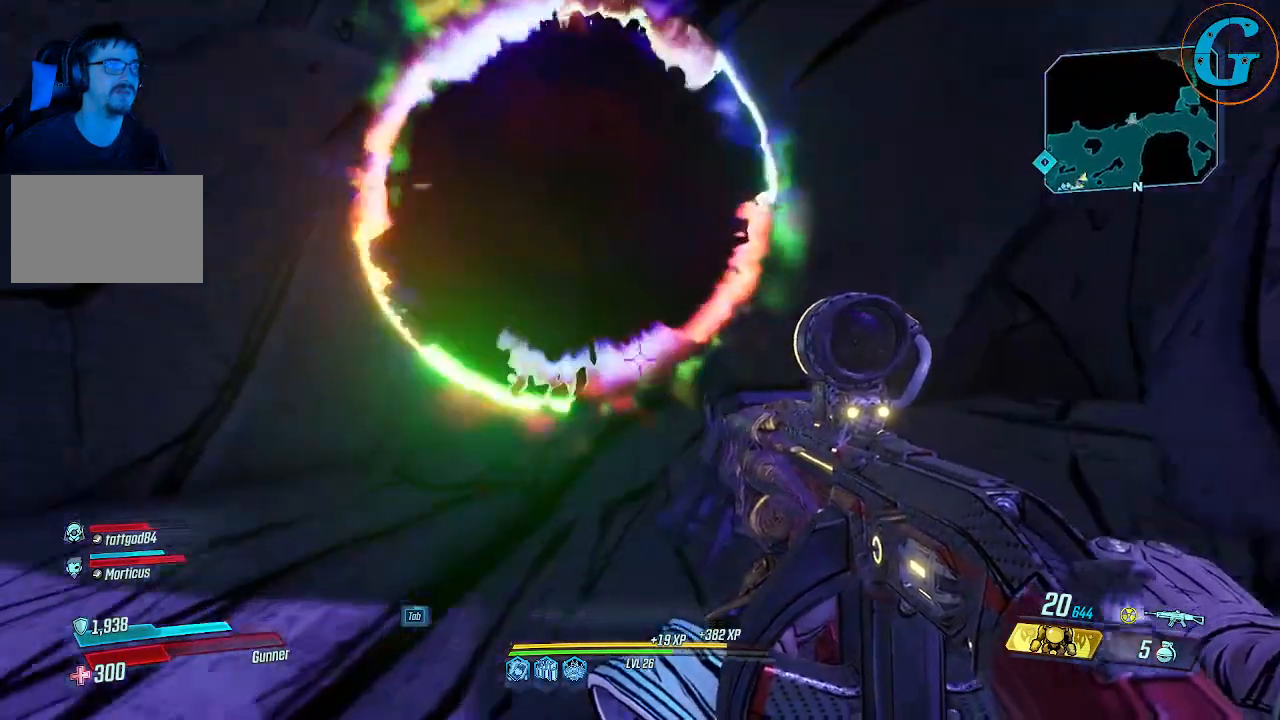
{"keys": [], "mouse": [], "events": [[500, "w", "up"]]}
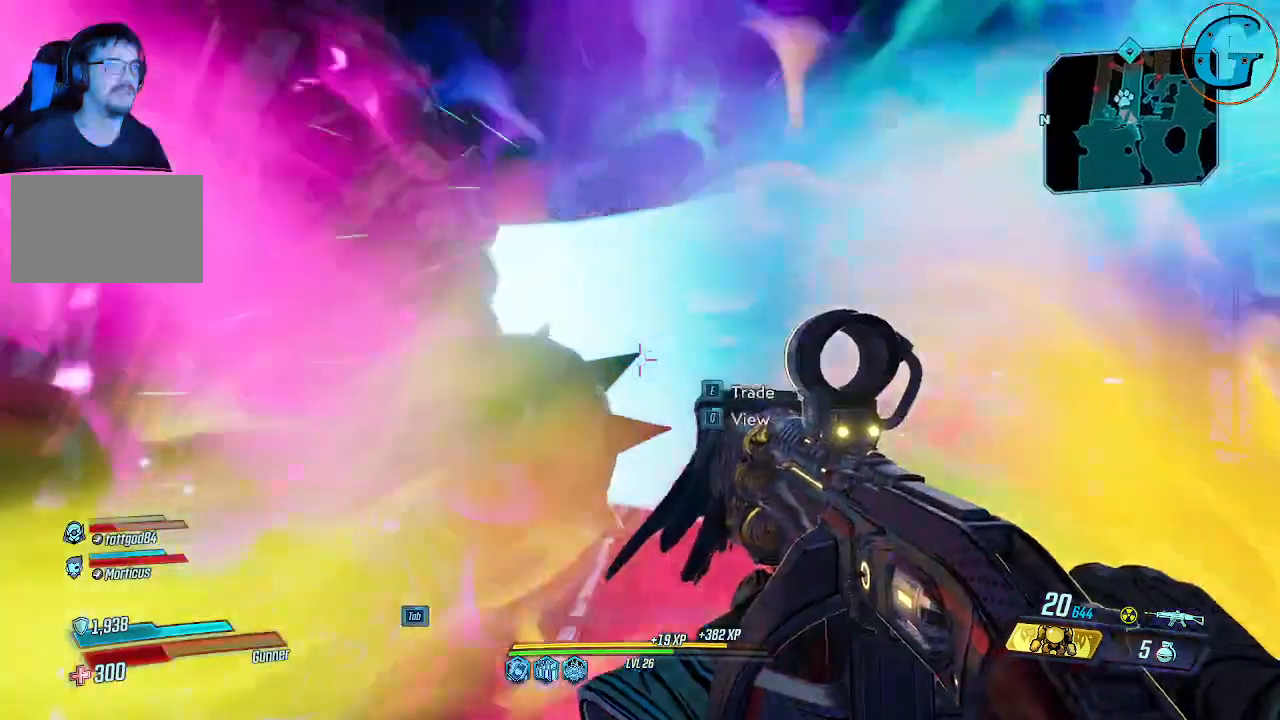
{"keys": [], "mouse": [], "events": []}
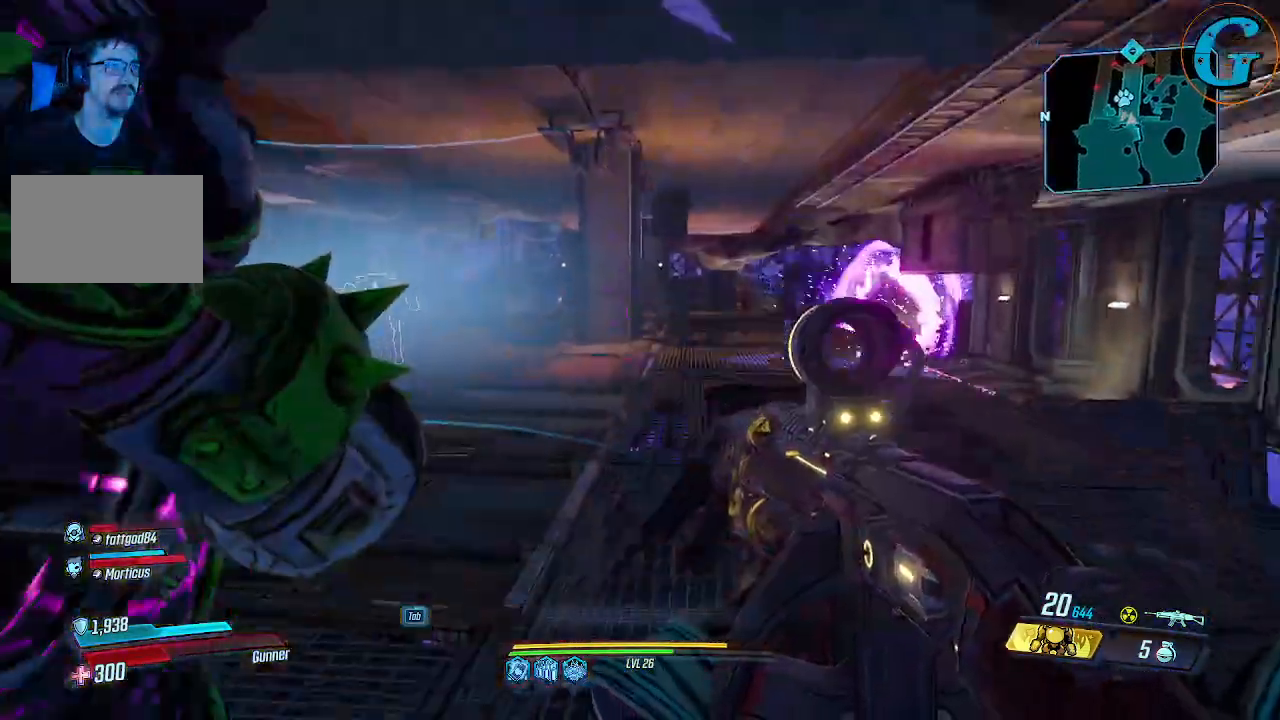
{"keys": ["w"], "mouse": [], "events": [[200, "w", "down"]]}
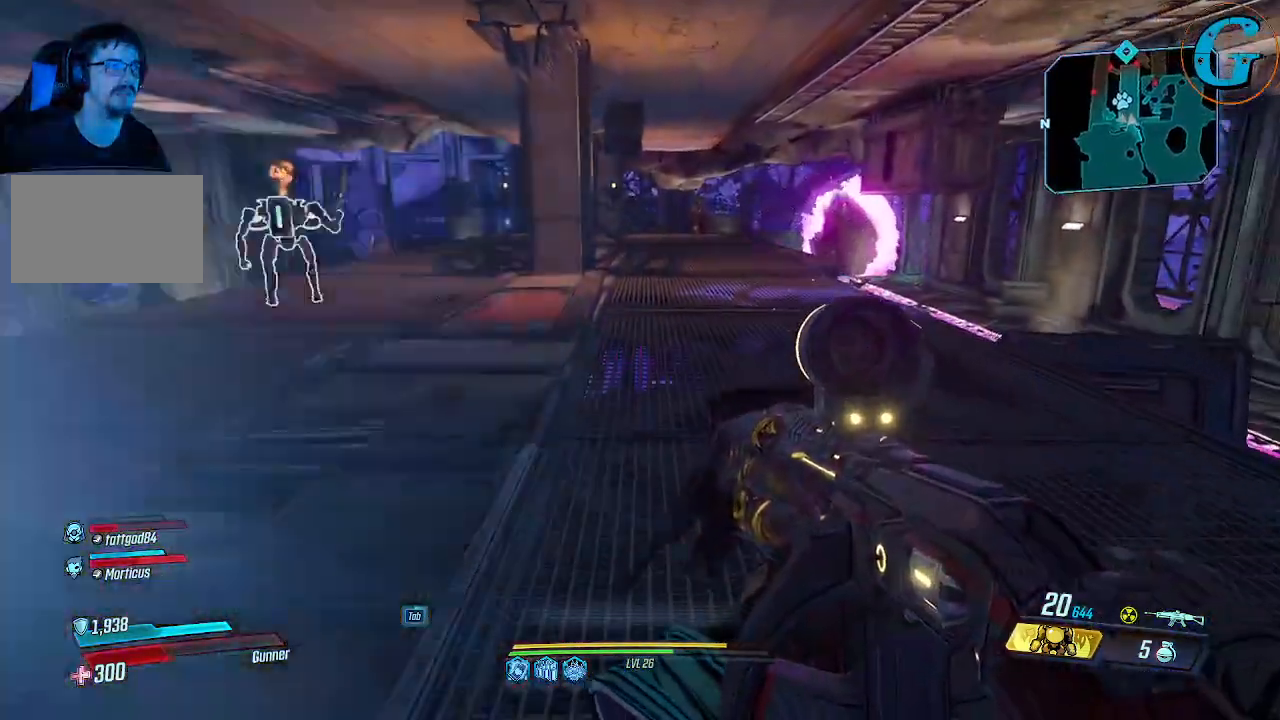
{"keys": ["w"], "mouse": [], "events": []}
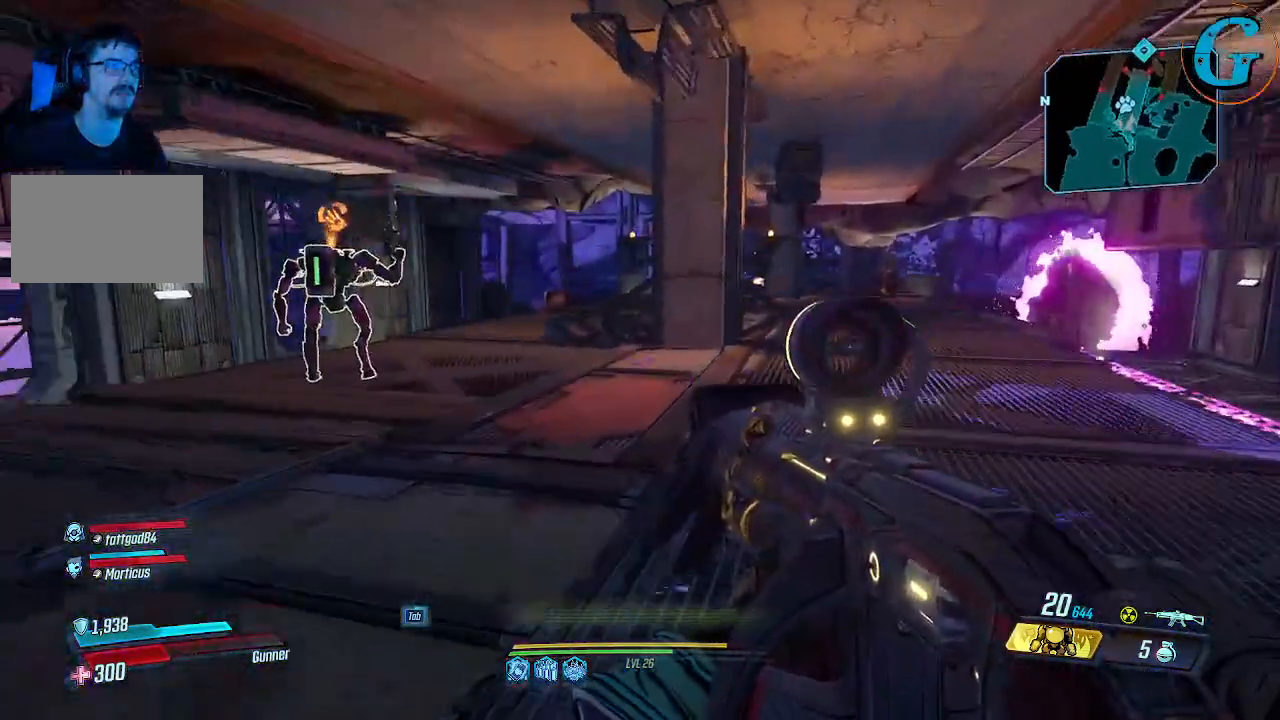
{"keys": ["d", "w"], "mouse": [], "events": [[383, "d", "down"]]}
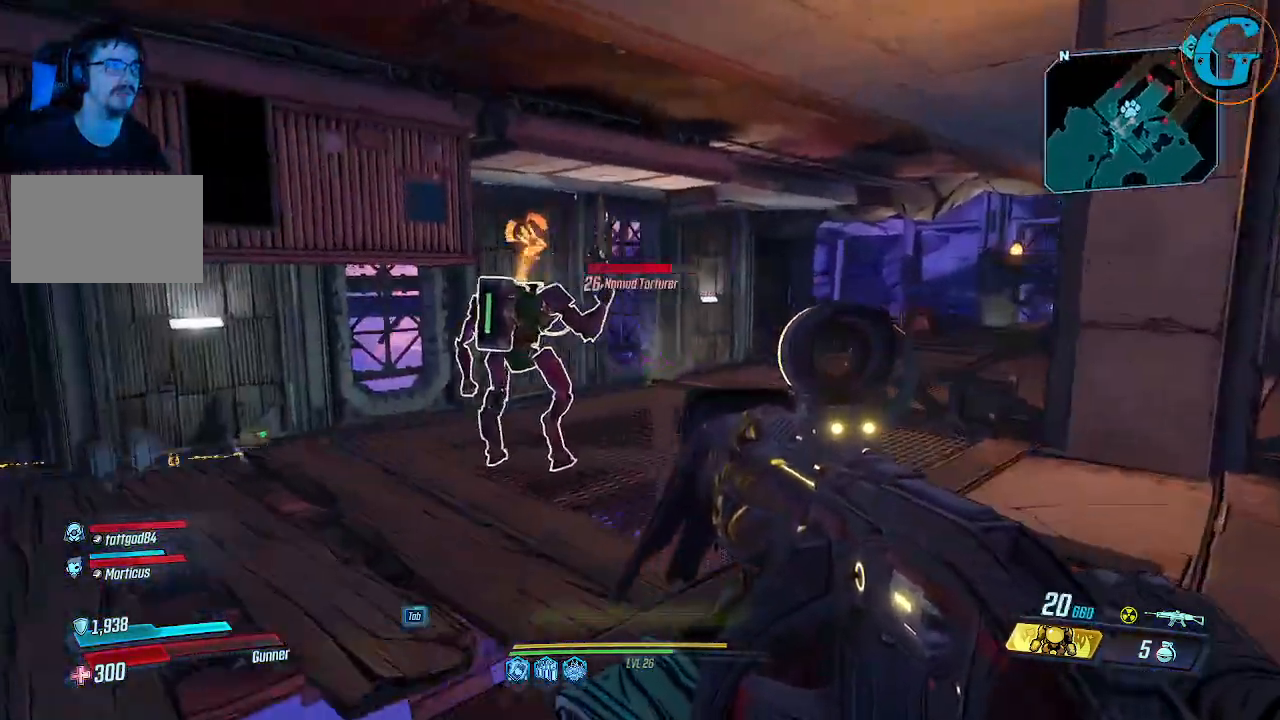
{"keys": ["w"], "mouse": [], "events": [[16, "d", "up"]]}
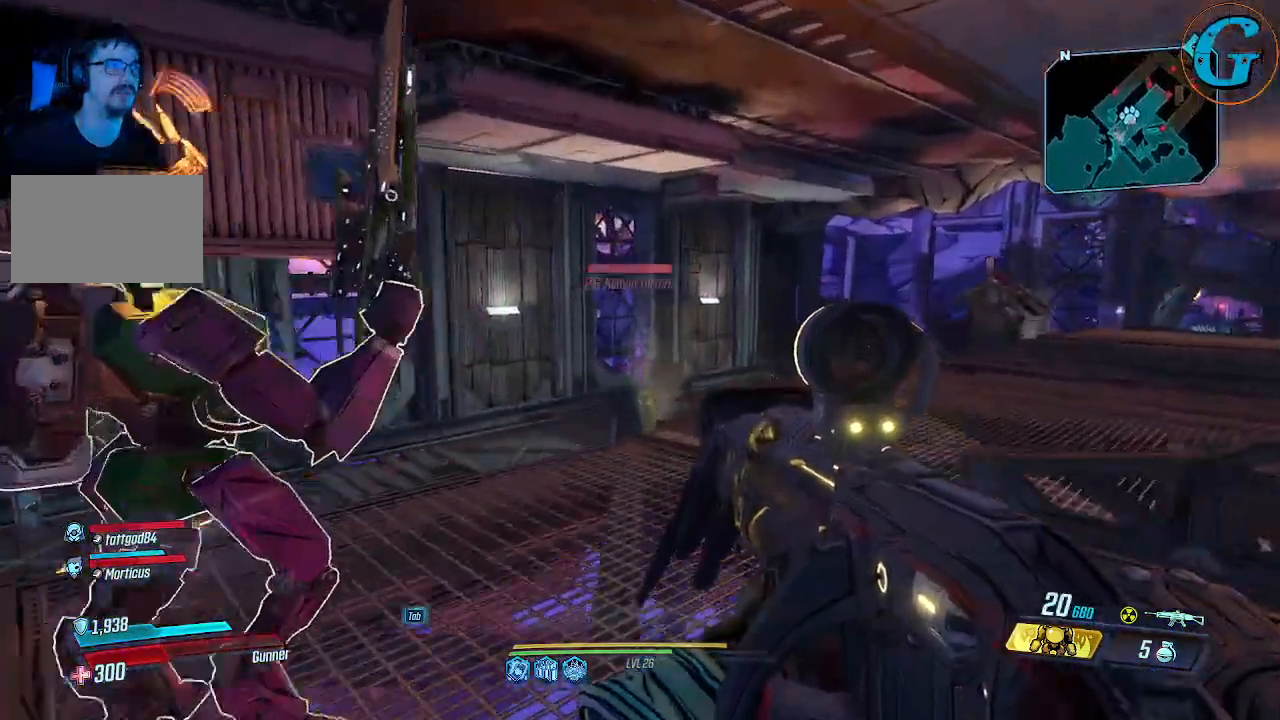
{"keys": ["w"], "mouse": [], "events": []}
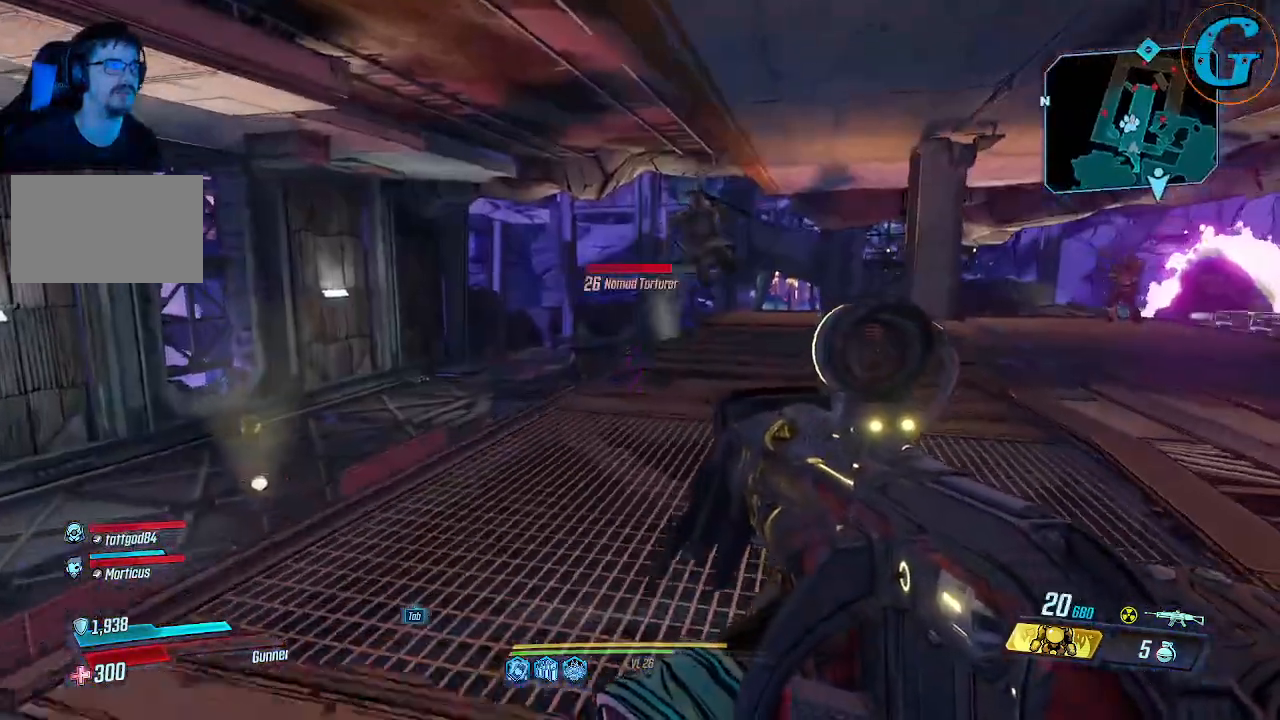
{"keys": ["w"], "mouse": ["left"], "events": [[466, "mouse_left", "down"]]}
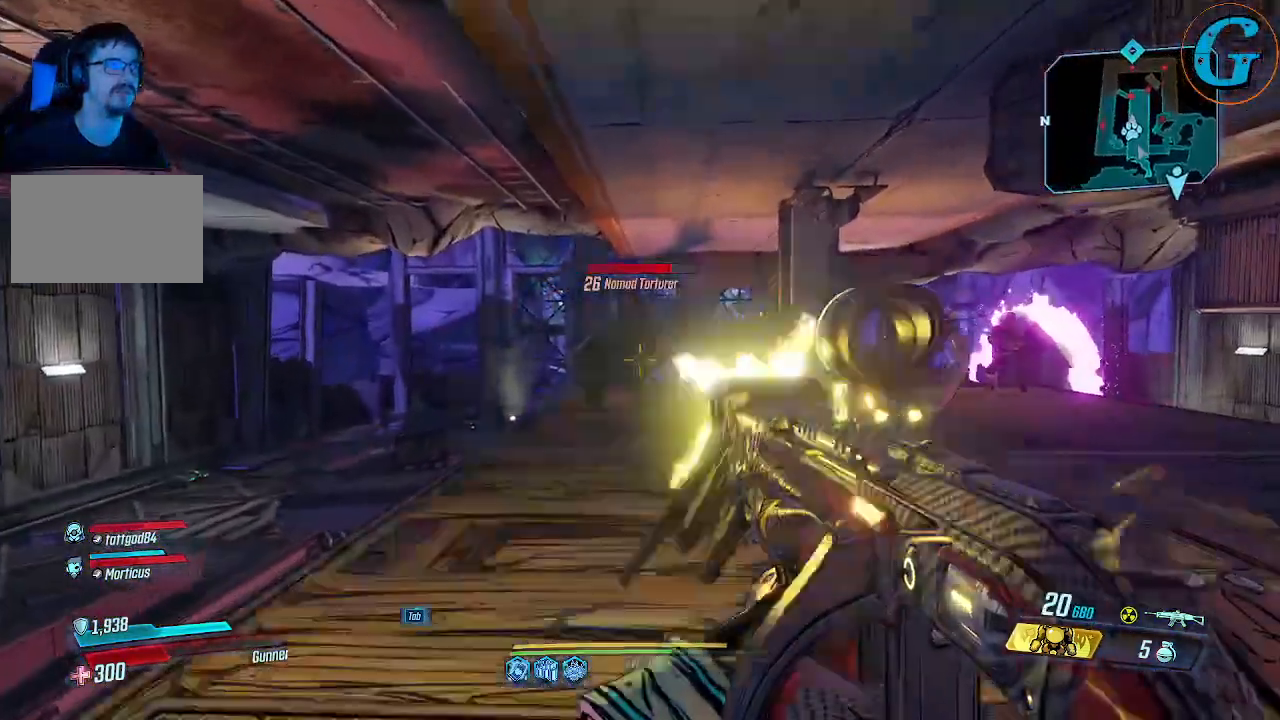
{"keys": ["w"], "mouse": ["left"], "events": []}
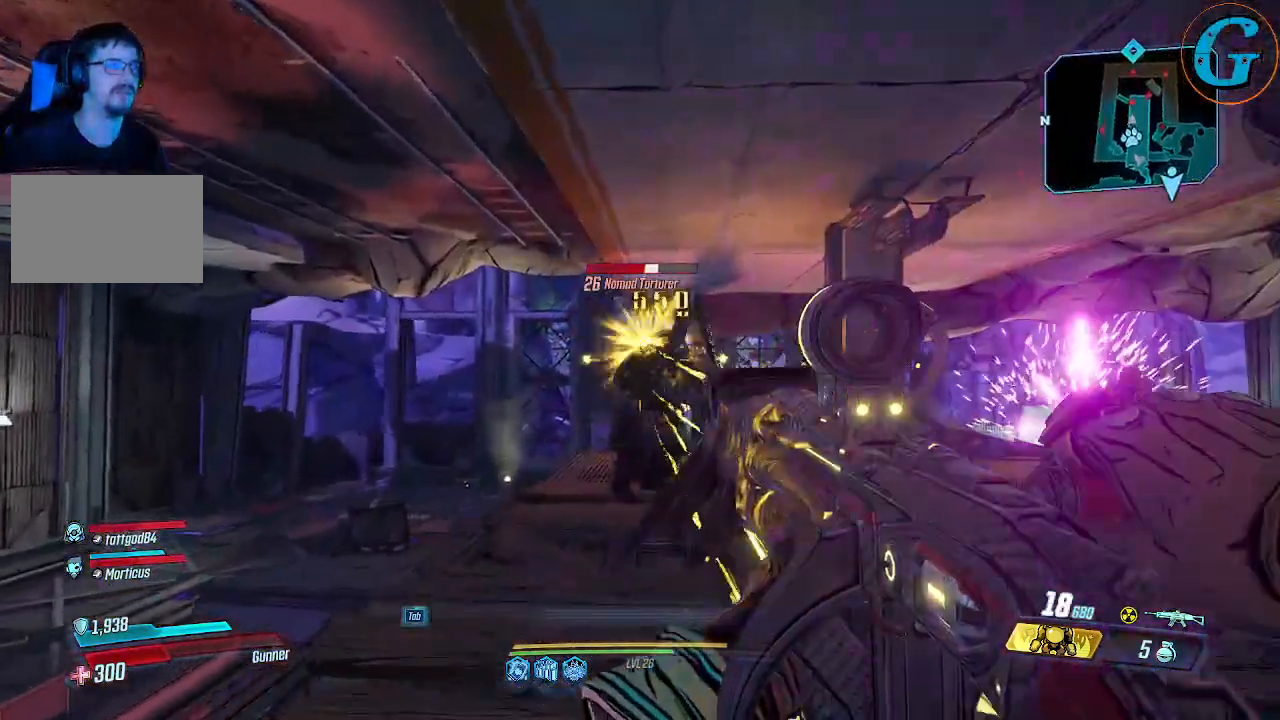
{"keys": [], "mouse": ["left"], "events": [[216, "w", "up"]]}
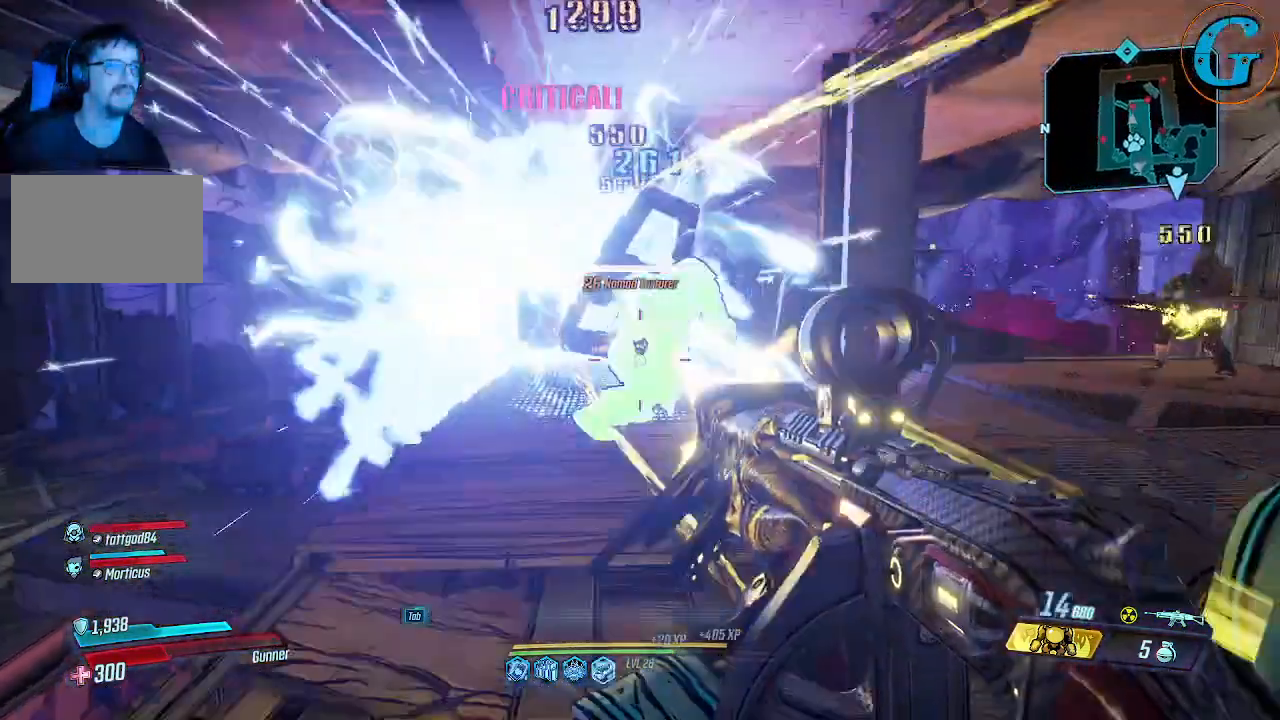
{"keys": ["d", "s"], "mouse": [], "events": [[50, "s", "down"], [333, "mouse_left", "up"], [466, "d", "down"]]}
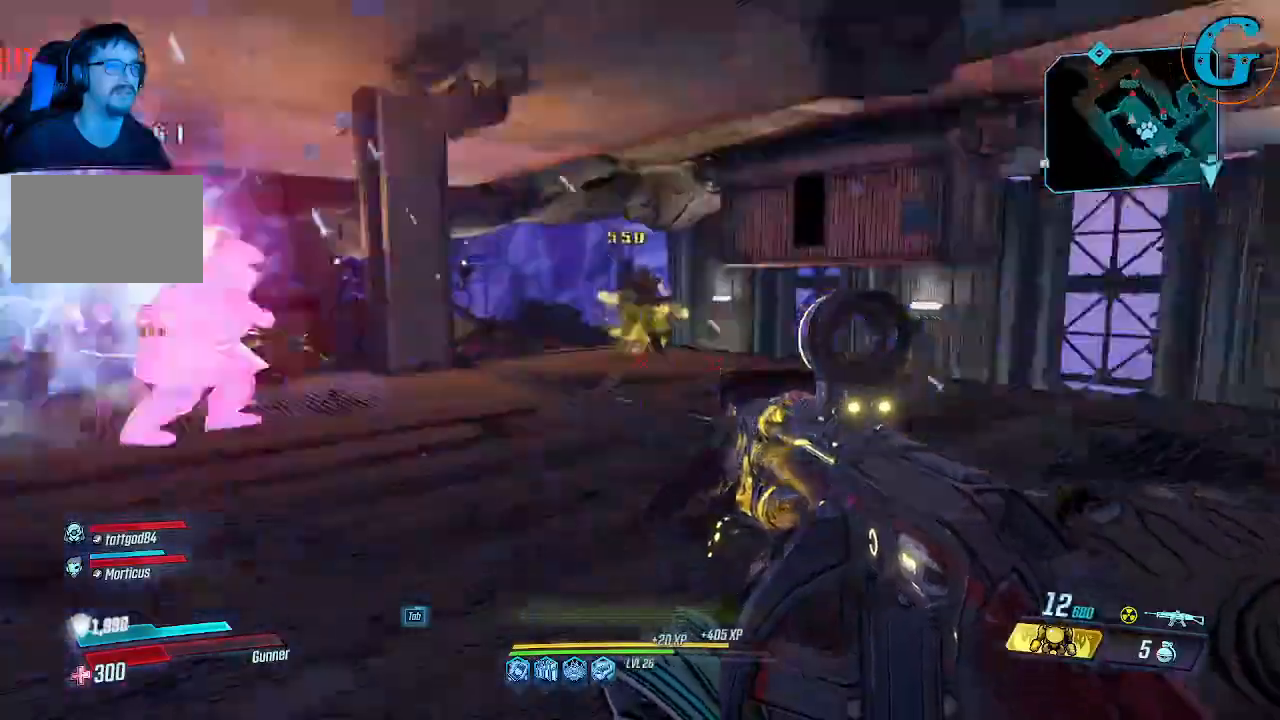
{"keys": ["w"], "mouse": [], "events": [[16, "s", "up"], [250, "w", "down"], [400, "d", "up"]]}
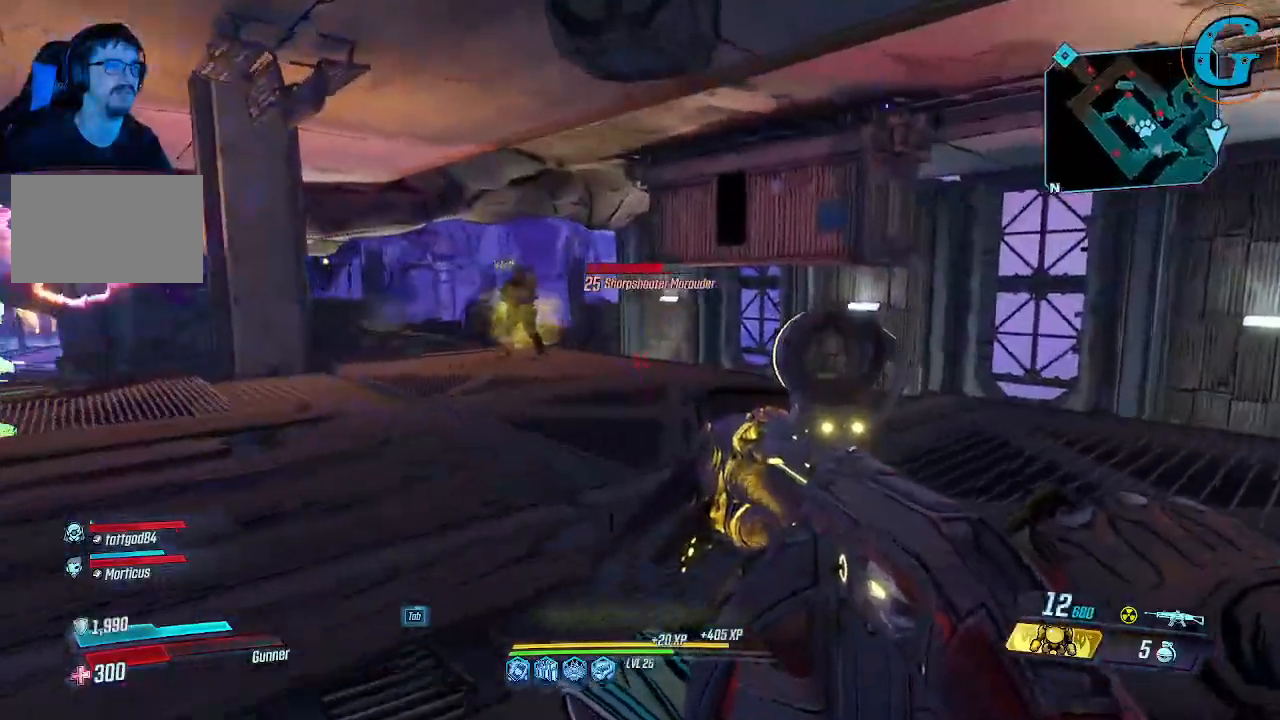
{"keys": ["w"], "mouse": ["left"], "events": [[366, "mouse_left", "down"]]}
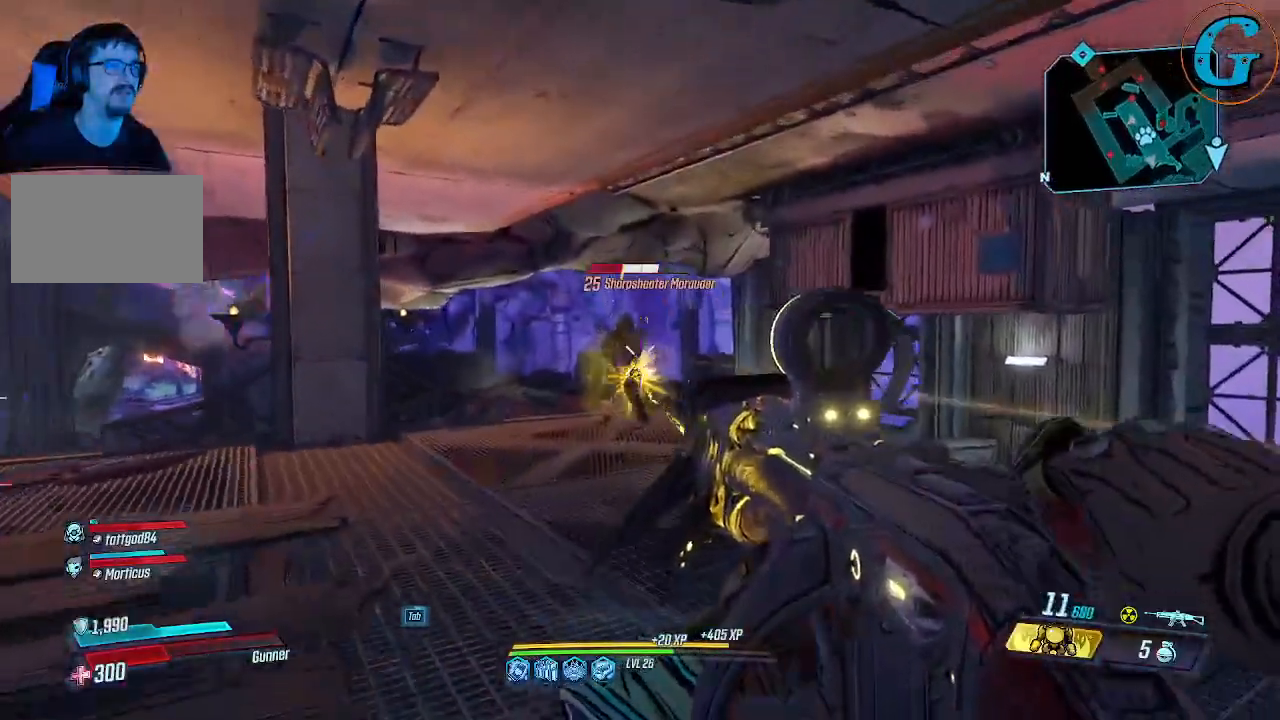
{"keys": ["w"], "mouse": ["left"], "events": []}
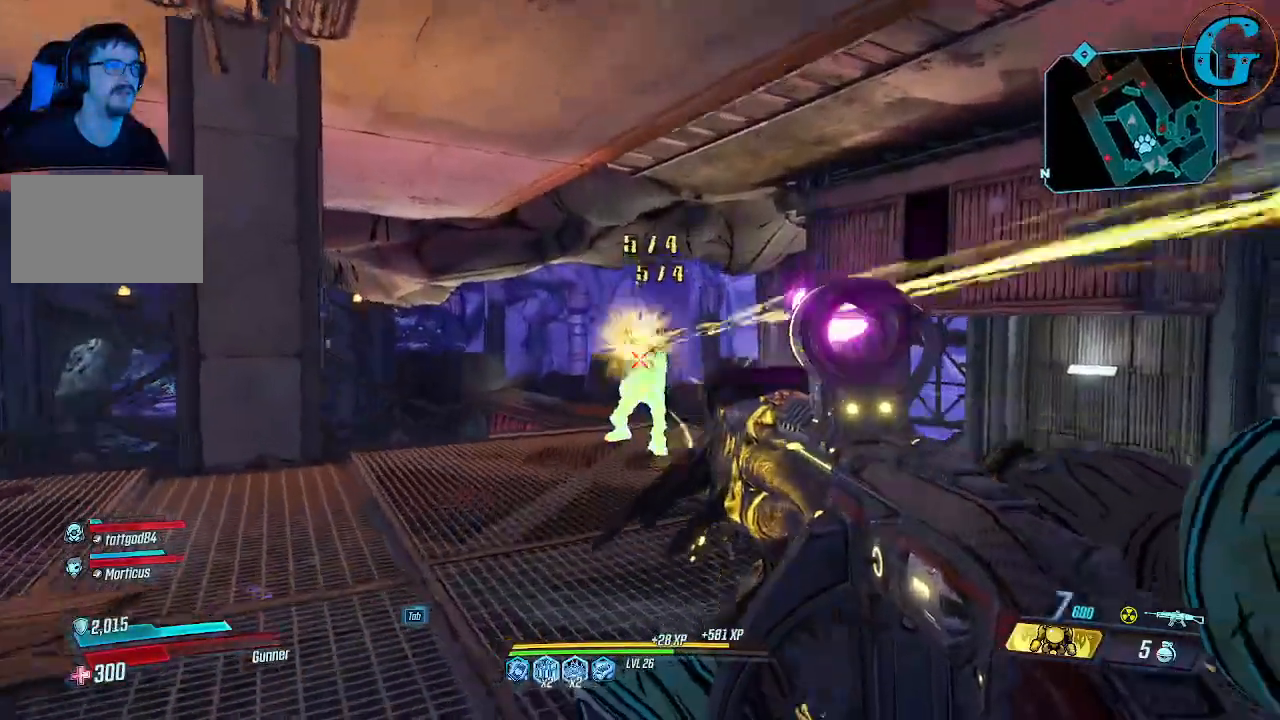
{"keys": [], "mouse": [], "events": [[200, "mouse_left", "up"], [300, "w", "up"]]}
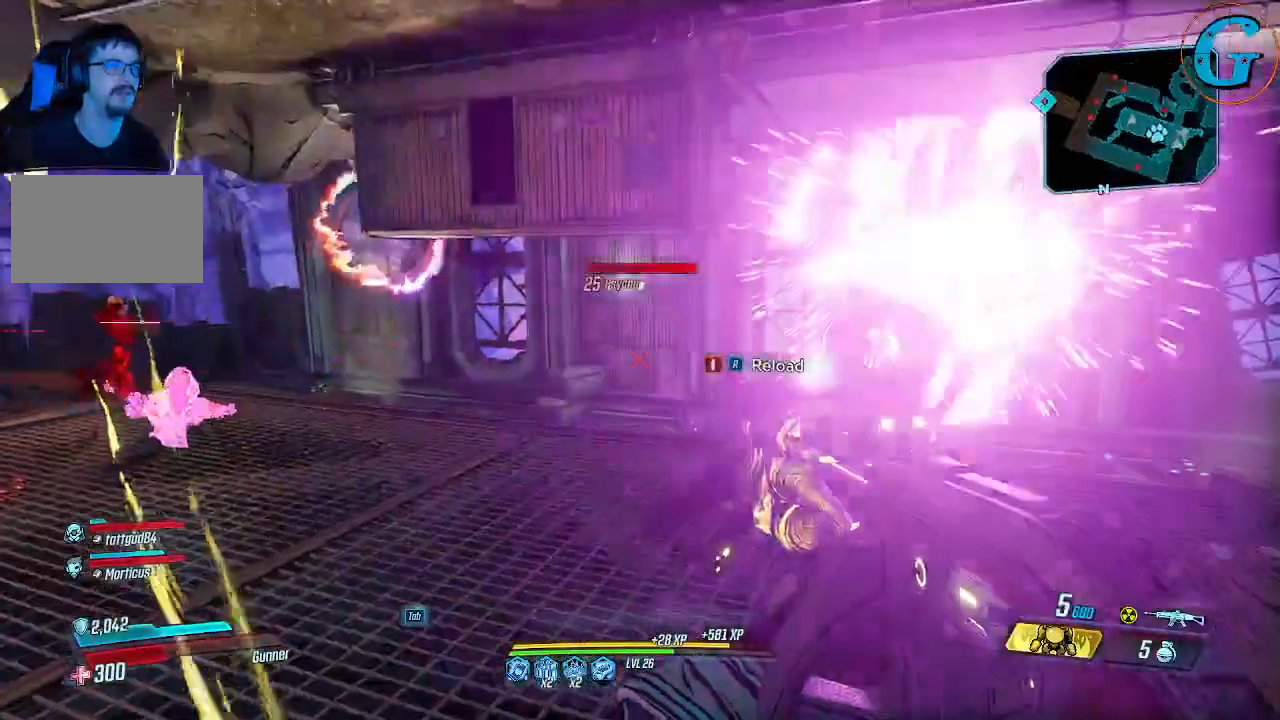
{"keys": ["w"], "mouse": [], "events": [[133, "a", "down"], [266, "w", "down"], [416, "a", "up"]]}
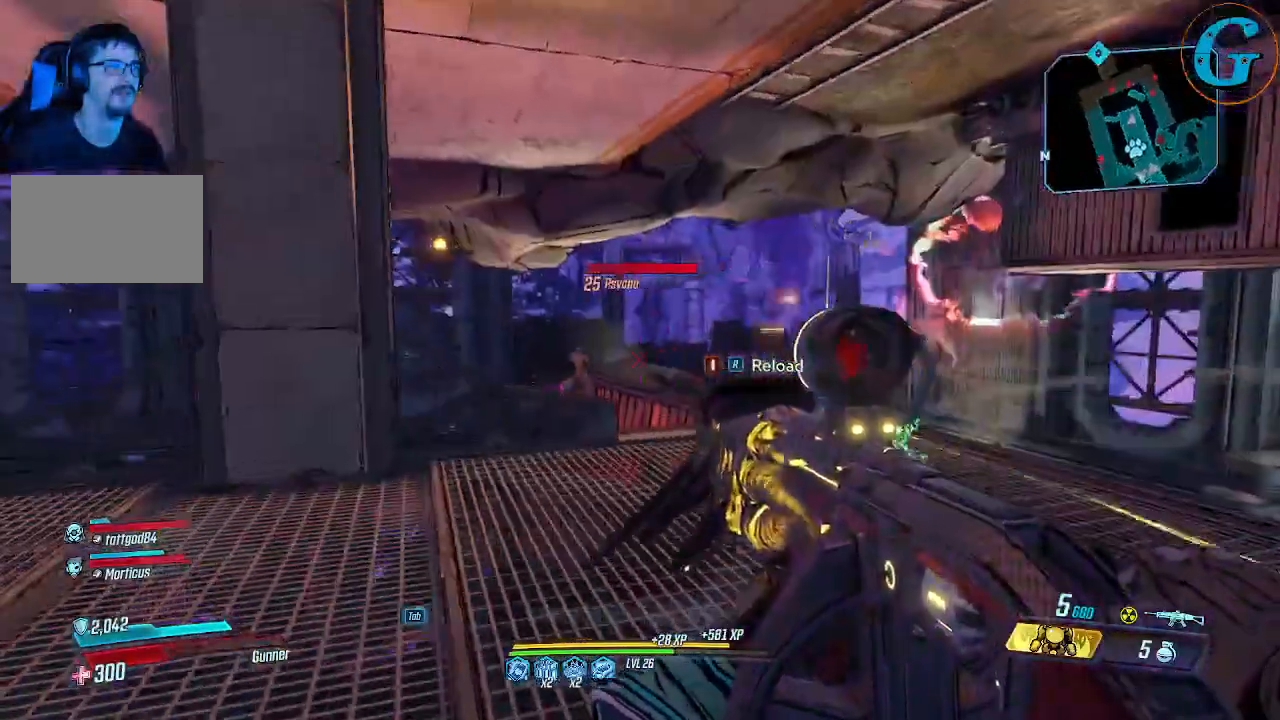
{"keys": ["w"], "mouse": ["left"], "events": [[416, "mouse_left", "down"]]}
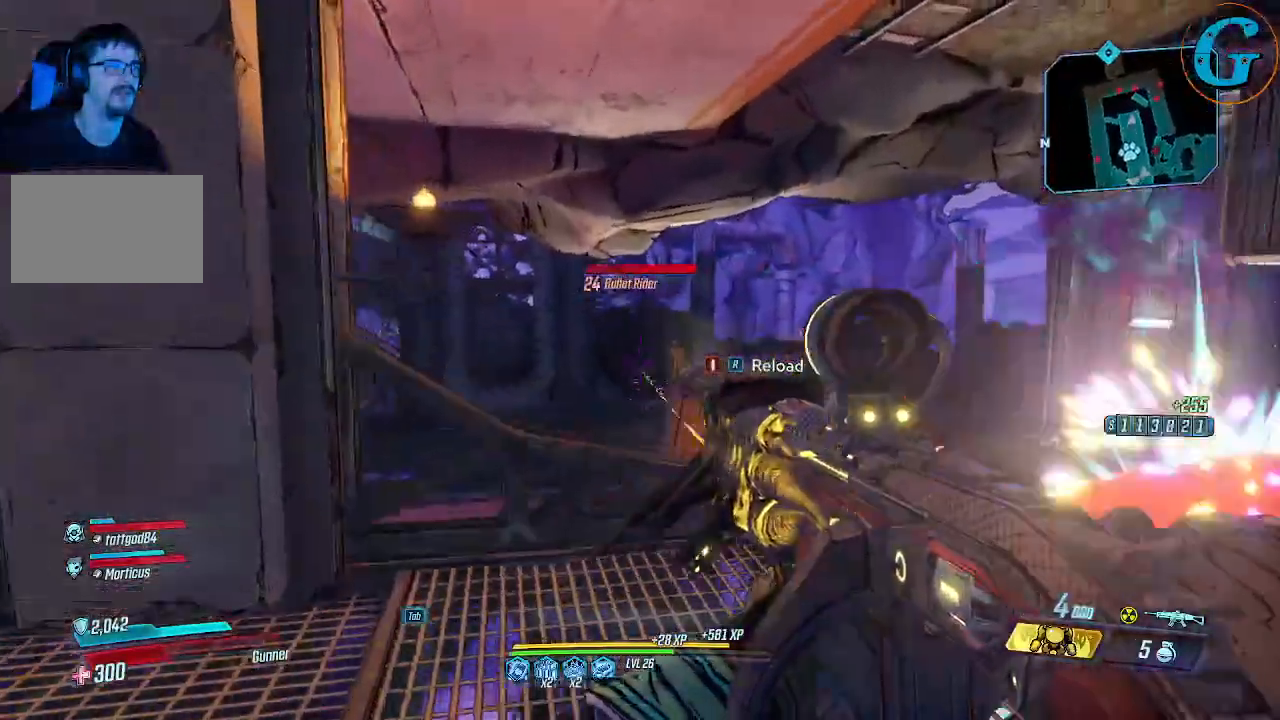
{"keys": [], "mouse": ["left"], "events": [[483, "w", "up"]]}
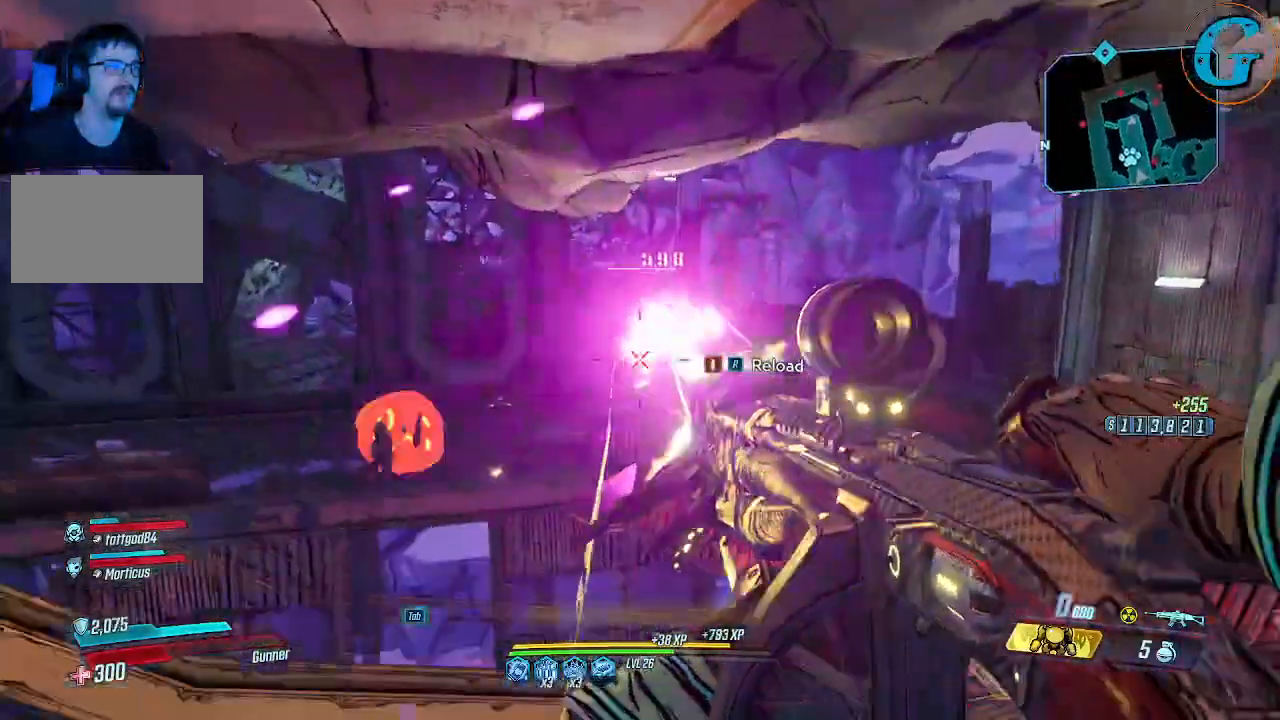
{"keys": ["s"], "mouse": [], "events": [[83, "mouse_left", "up"], [216, "s", "down"]]}
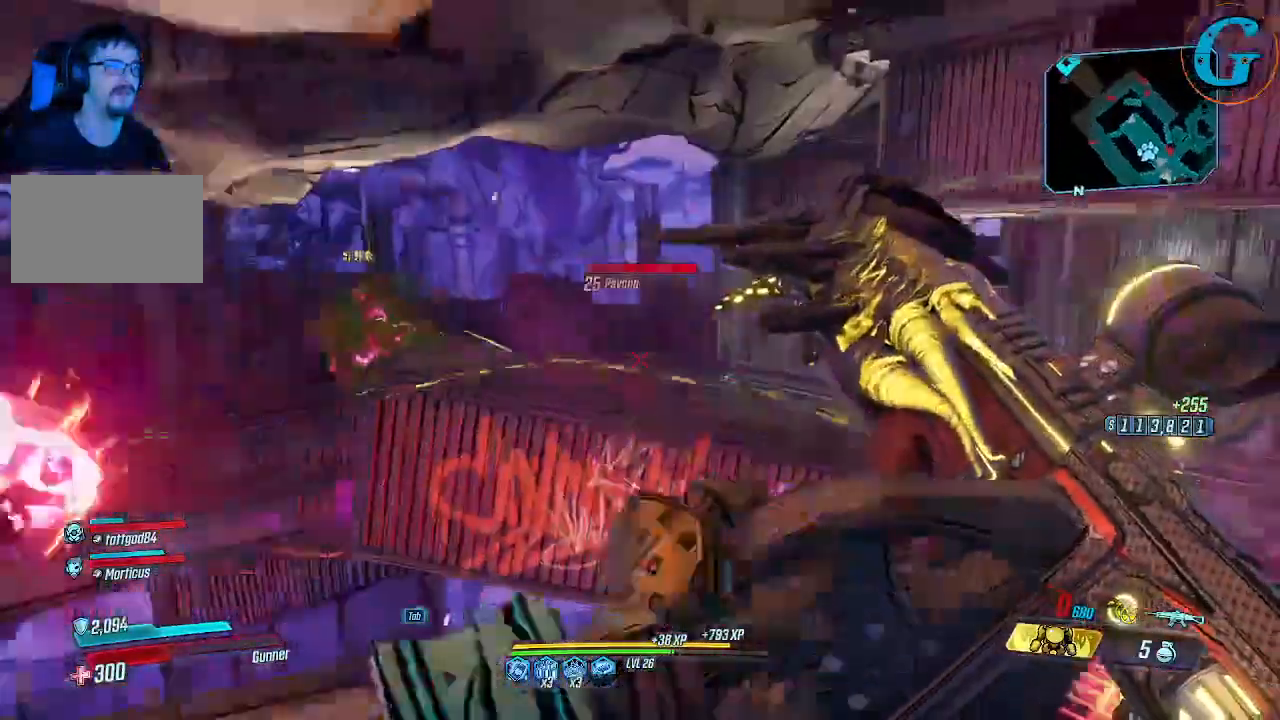
{"keys": ["s"], "mouse": [], "events": [[50, "s", "up"], [100, "d", "down"], [333, "d", "up"], [383, "s", "down"]]}
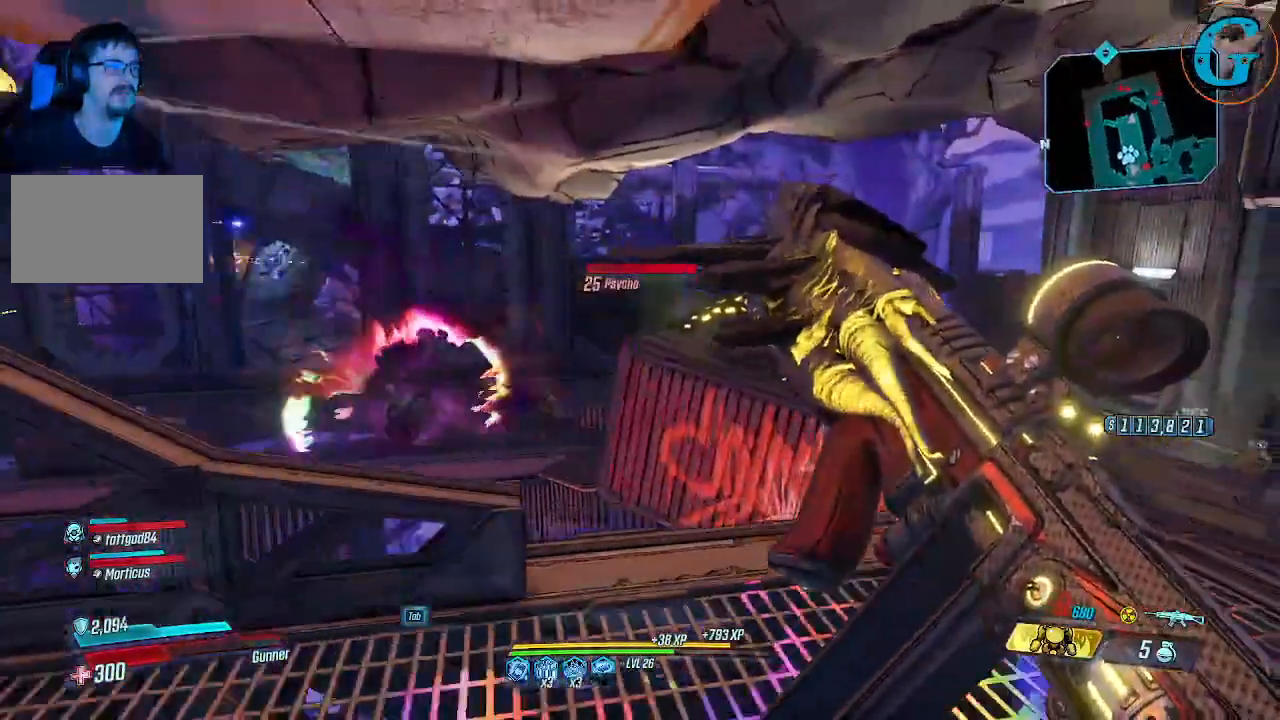
{"keys": ["a"], "mouse": [], "events": [[116, "a", "down"], [300, "s", "up"]]}
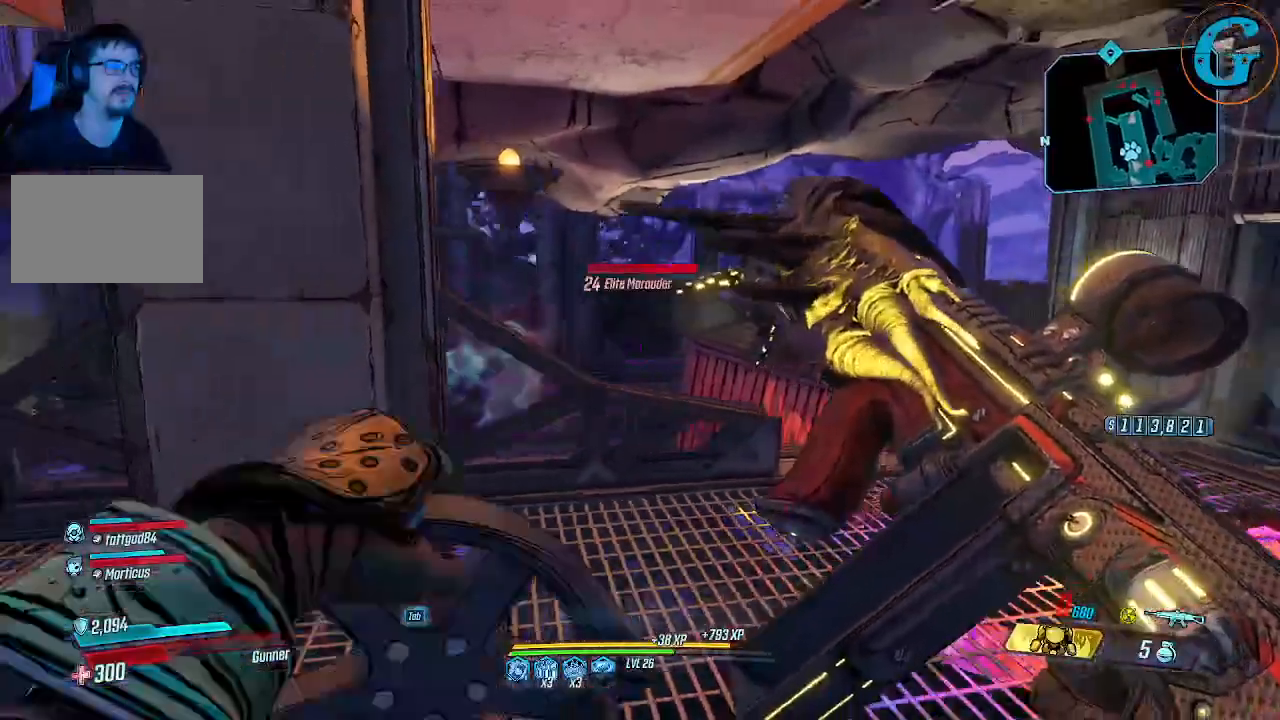
{"keys": [], "mouse": [], "events": [[166, "a", "up"]]}
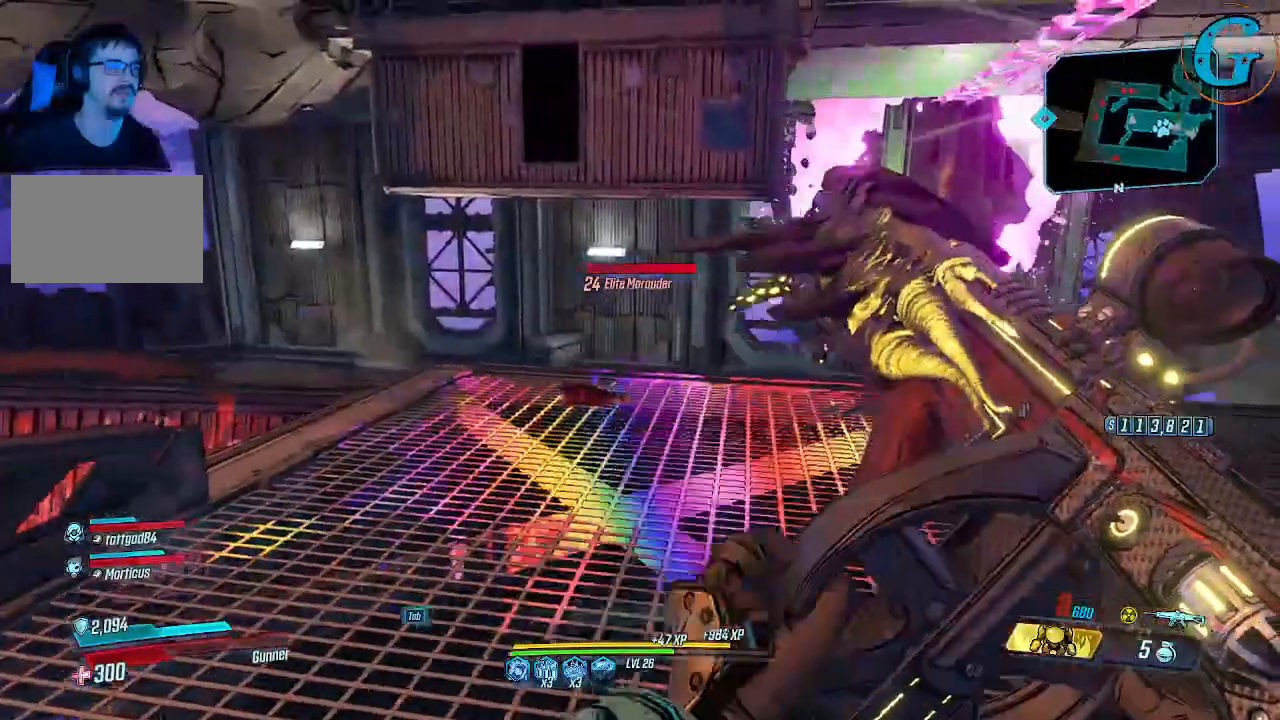
{"keys": [], "mouse": [], "events": []}